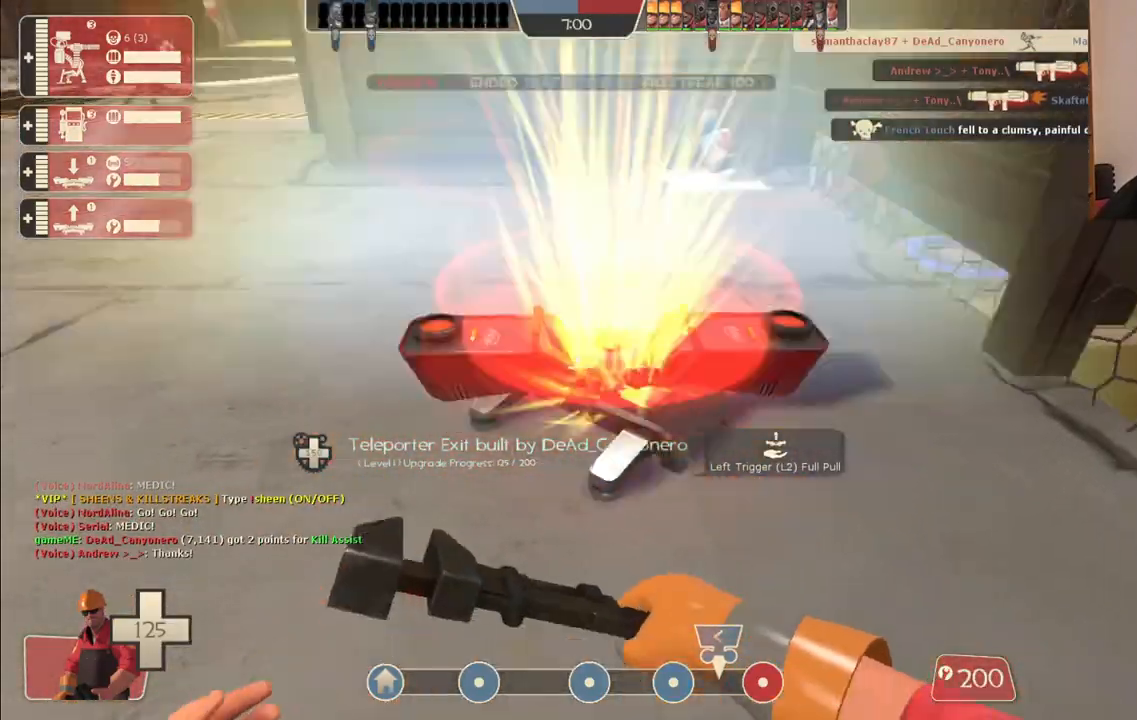
Gameplay with a controller (PlayStation layout); each line is a JSON object with the inputs held at the frame after it. "events" lists button and stick changes between this image and that frame as [ms after this image, input, new state], when the widget could be followed in between.
{"buttons": ["R2"], "left_stick": "center", "right_stick": "center", "events": []}
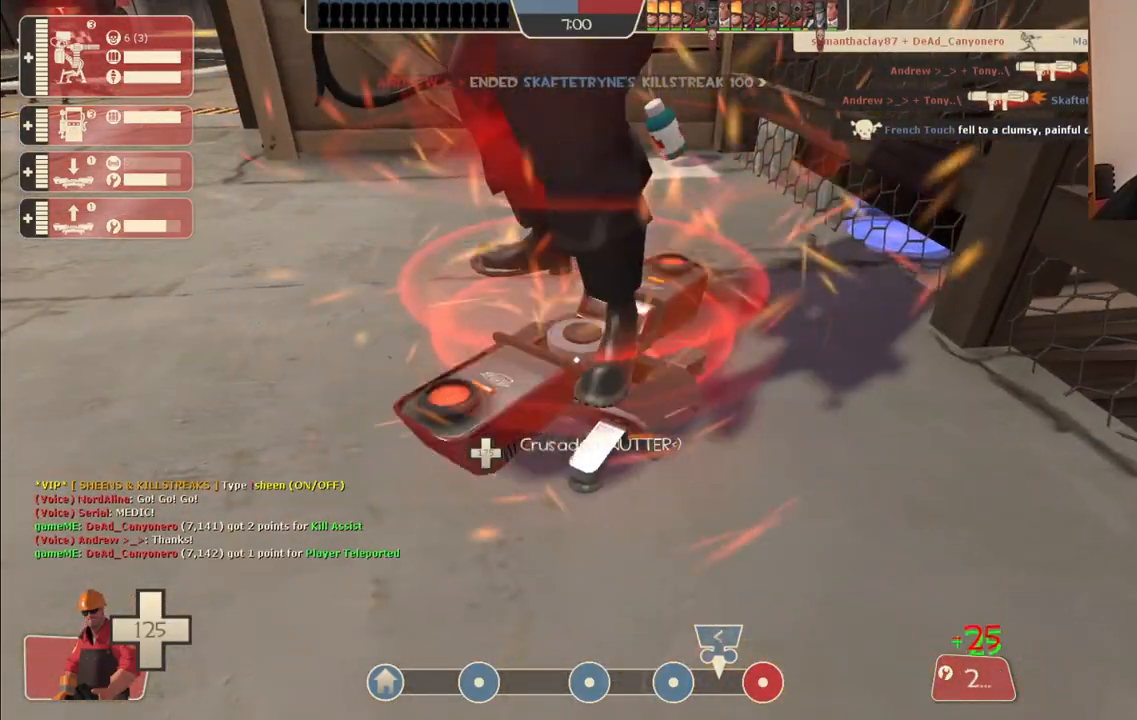
{"buttons": ["R2"], "left_stick": "center", "right_stick": "center", "events": []}
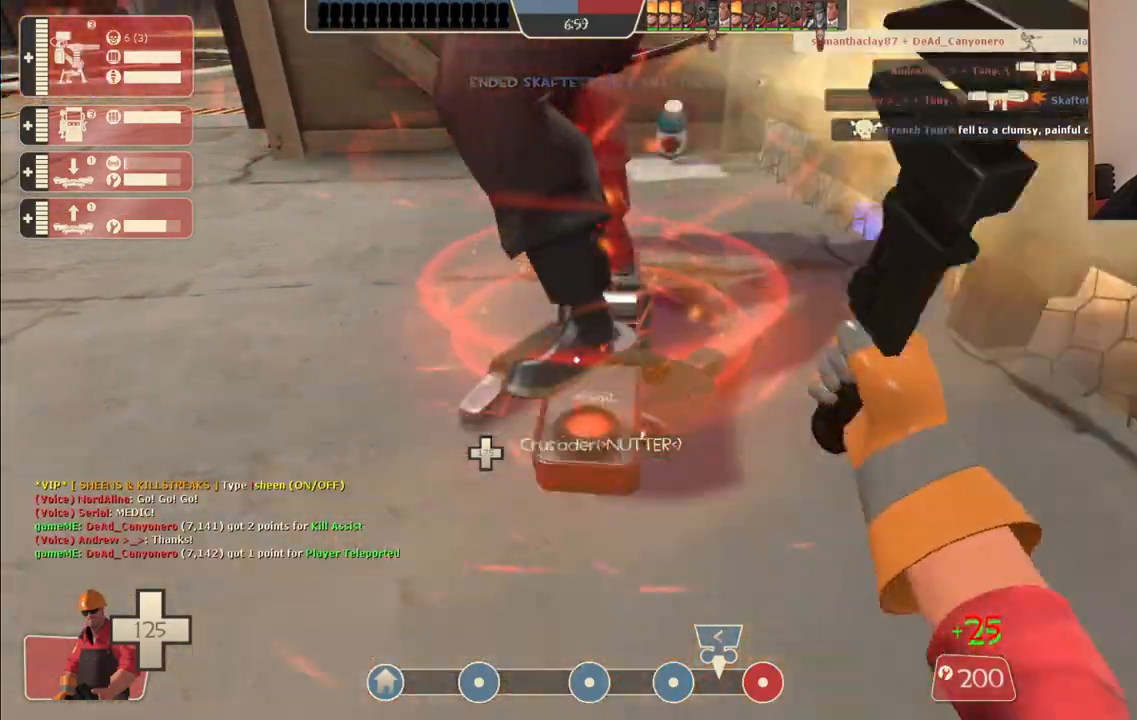
{"buttons": ["R2"], "left_stick": "center", "right_stick": "center", "events": []}
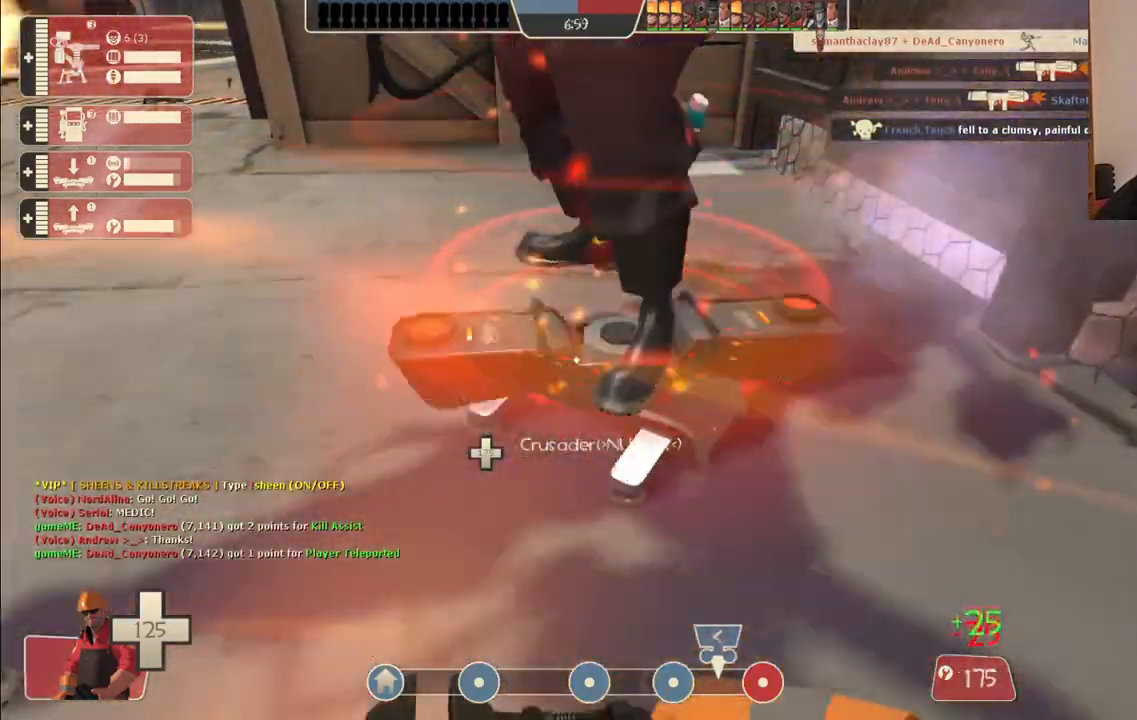
{"buttons": ["R2"], "left_stick": "center", "right_stick": "center", "events": []}
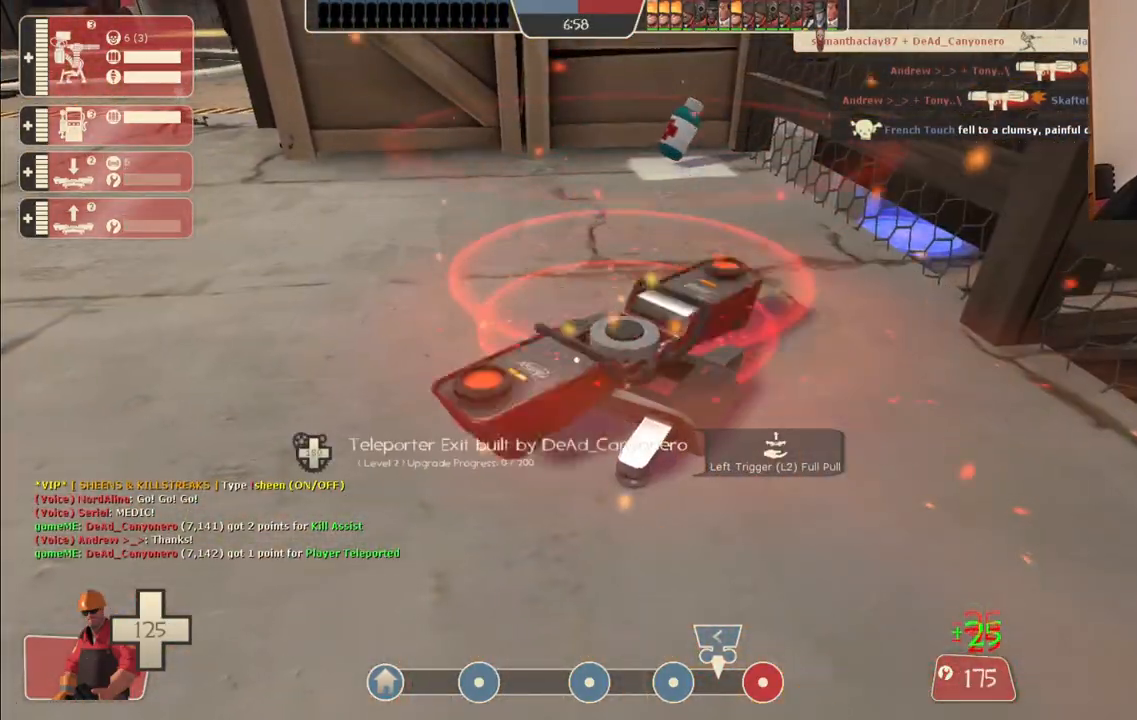
{"buttons": ["R2"], "left_stick": "center", "right_stick": "center", "events": []}
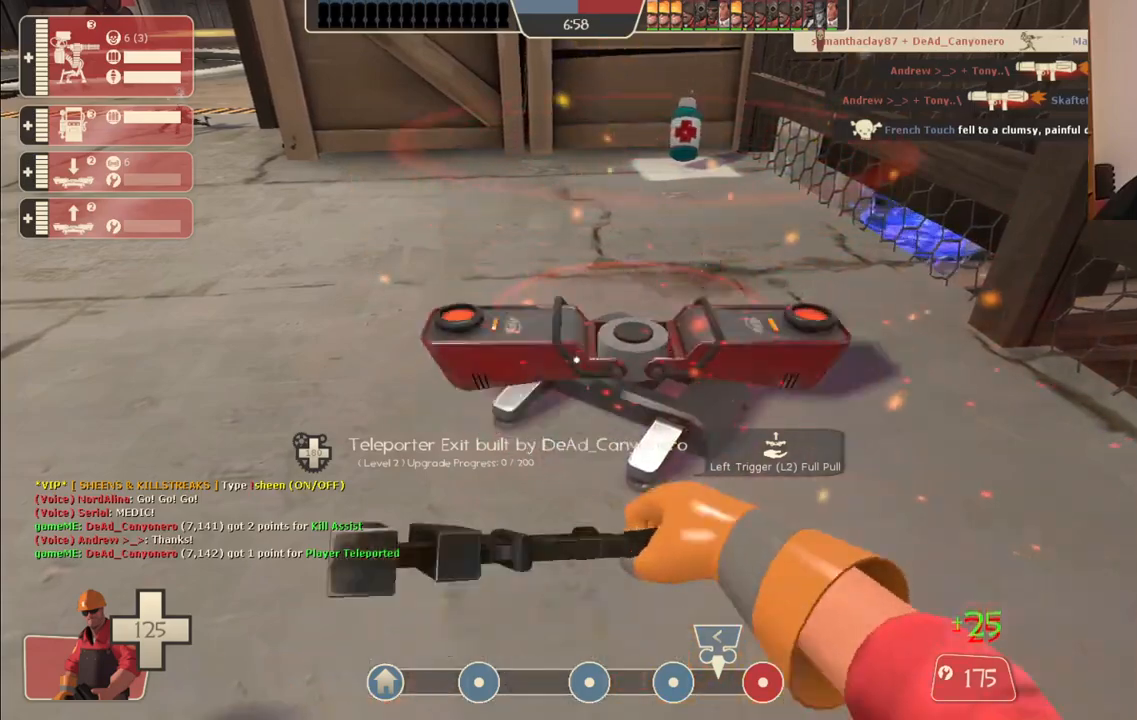
{"buttons": ["R2"], "left_stick": "center", "right_stick": "center", "events": []}
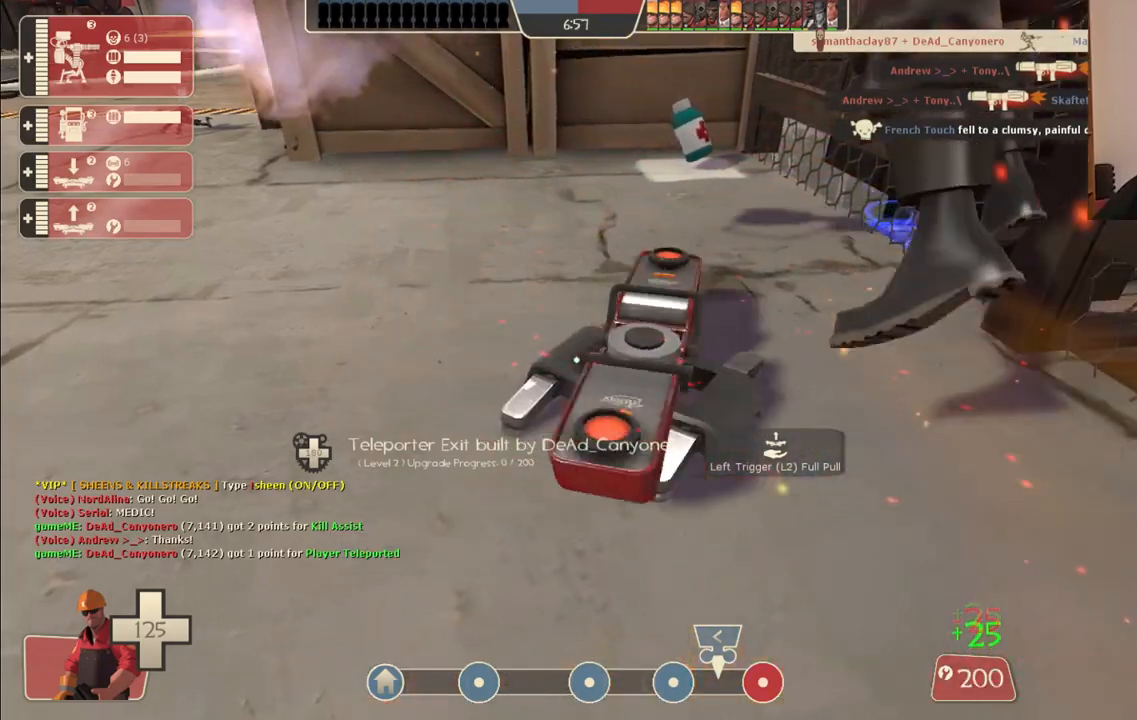
{"buttons": ["R2"], "left_stick": "center", "right_stick": "center", "events": []}
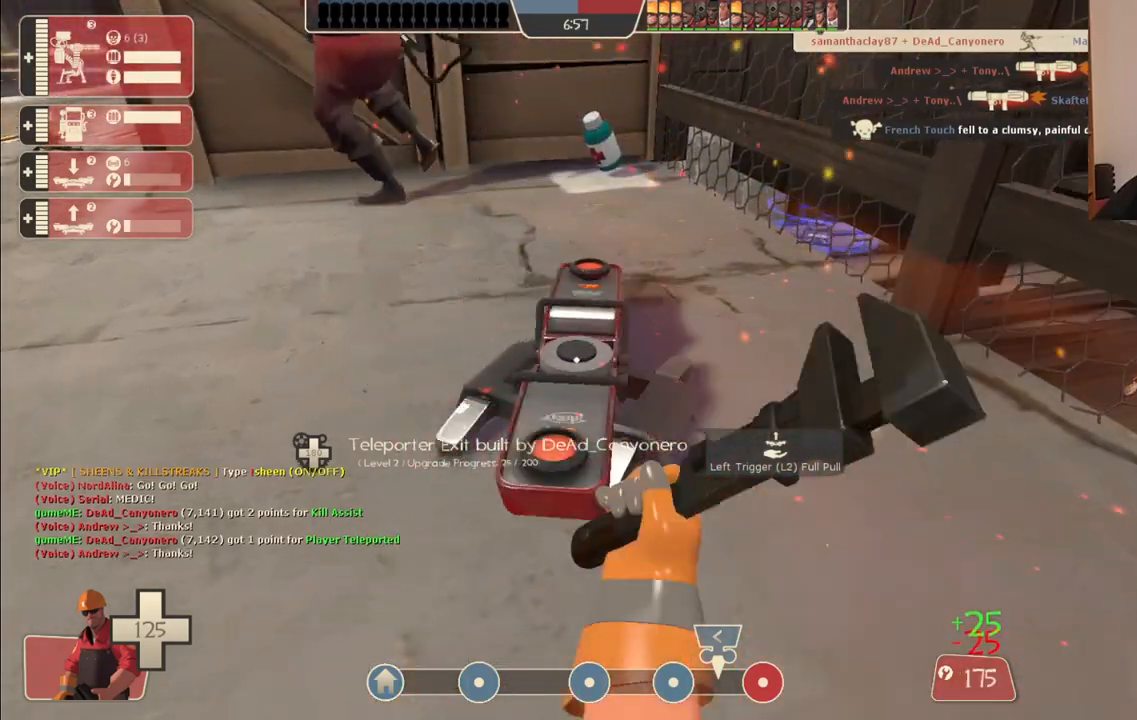
{"buttons": ["R2"], "left_stick": "center", "right_stick": "center", "events": []}
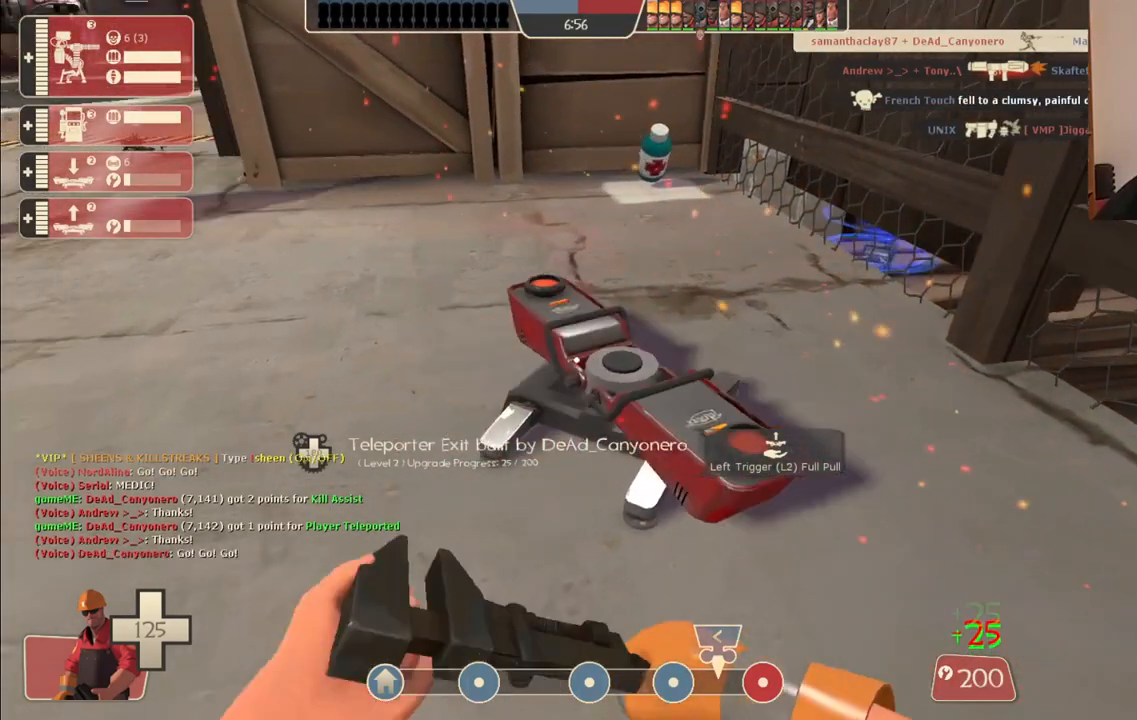
{"buttons": ["R2"], "left_stick": "center", "right_stick": "center", "events": []}
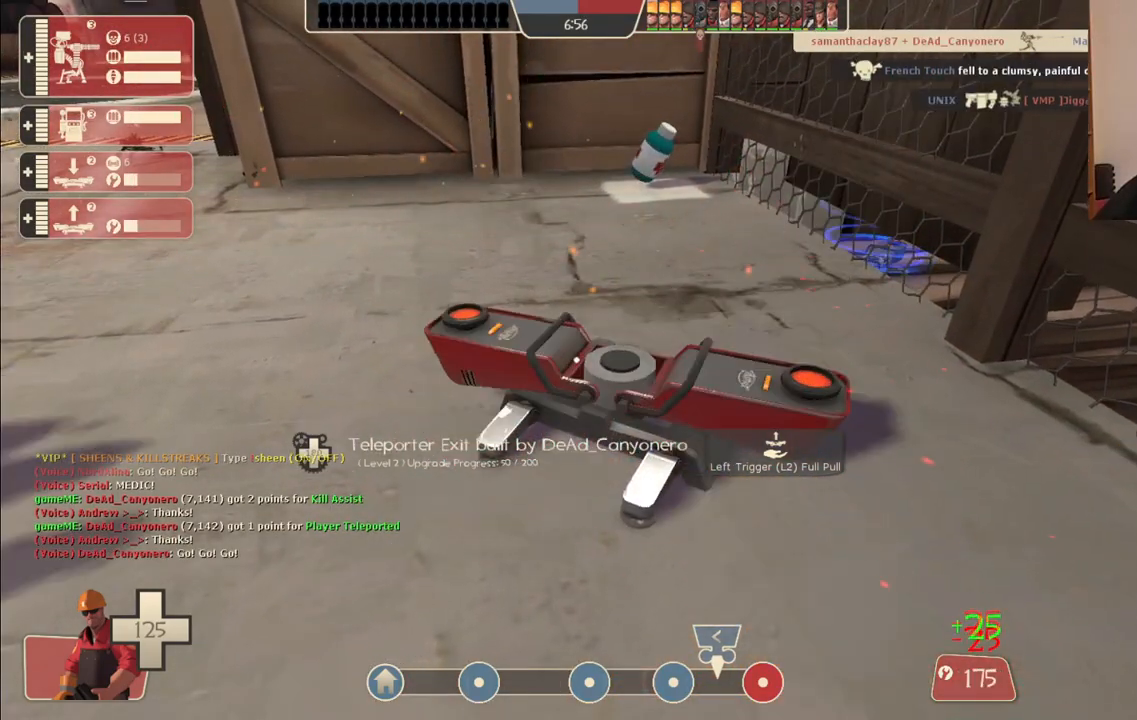
{"buttons": ["R2"], "left_stick": "center", "right_stick": "center", "events": []}
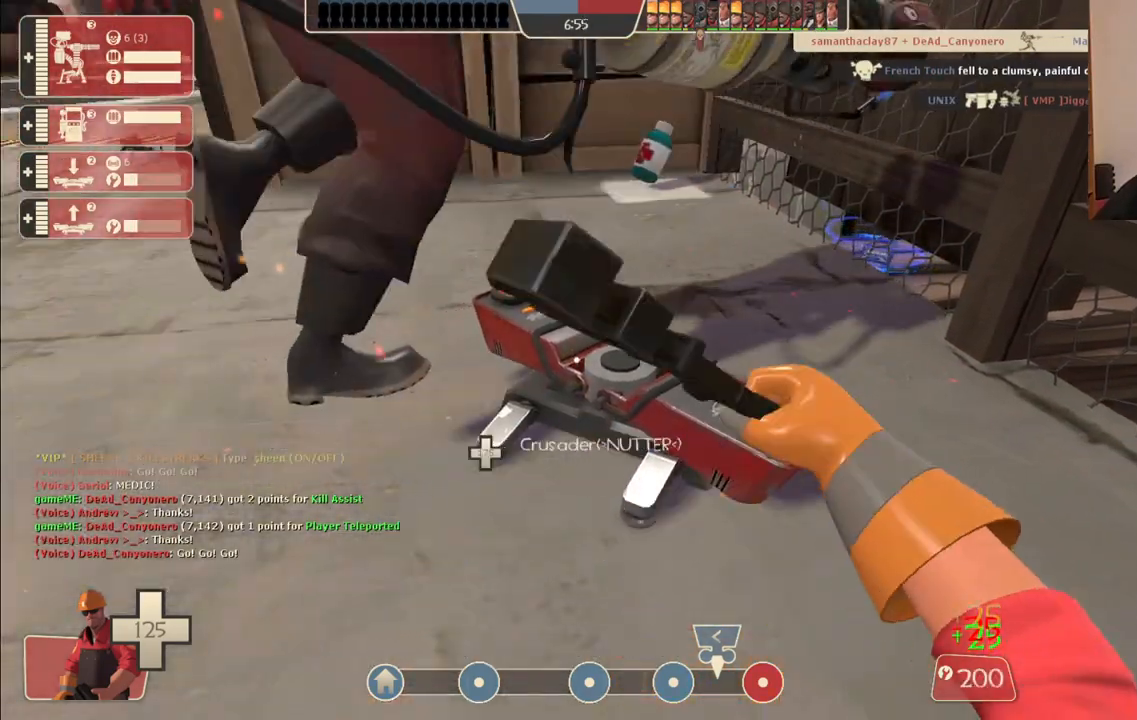
{"buttons": ["R2"], "left_stick": "center", "right_stick": "center", "events": []}
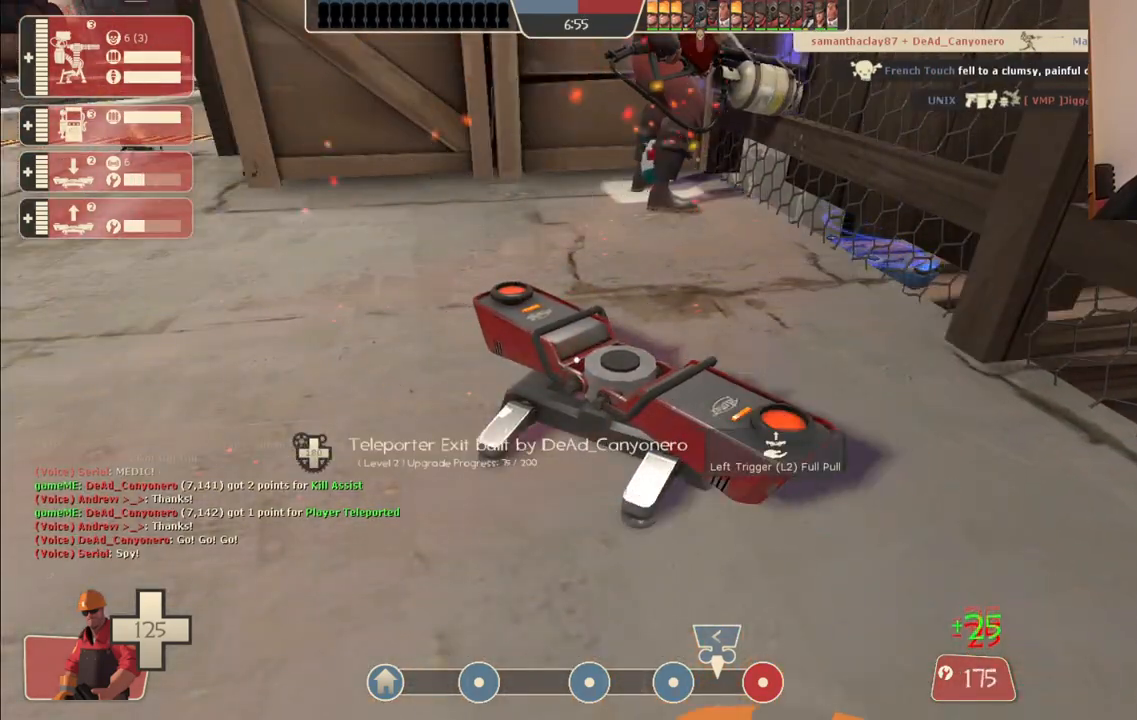
{"buttons": ["R2"], "left_stick": "center", "right_stick": "center", "events": []}
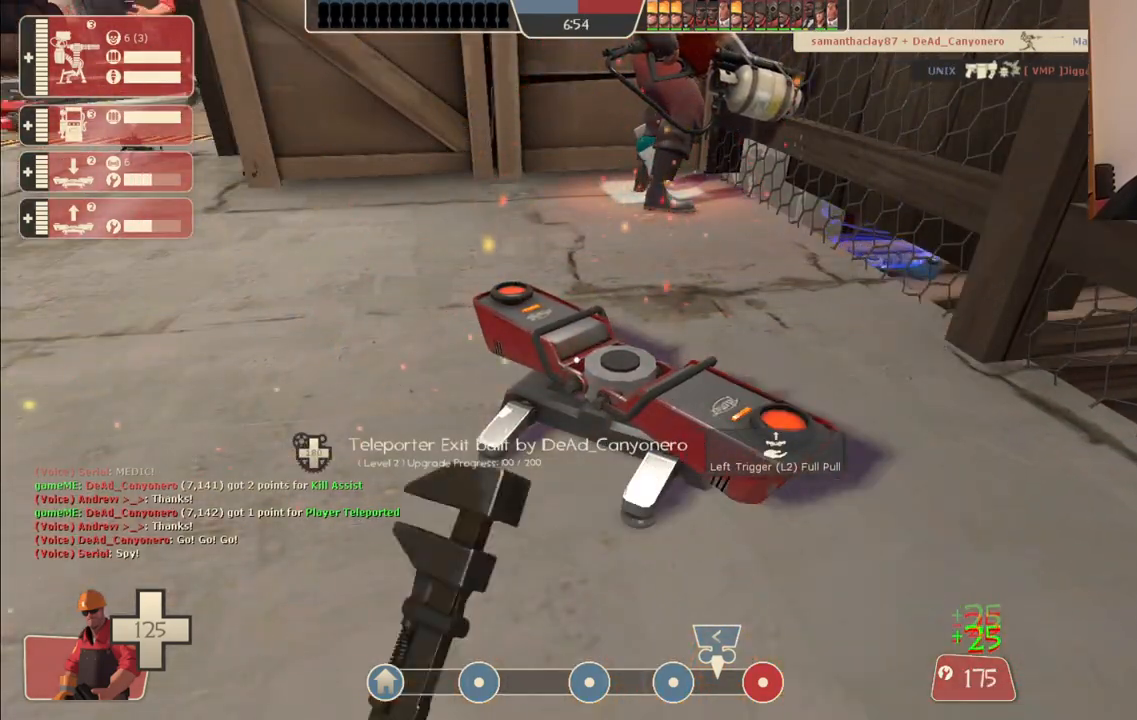
{"buttons": ["R2"], "left_stick": "center", "right_stick": "center", "events": []}
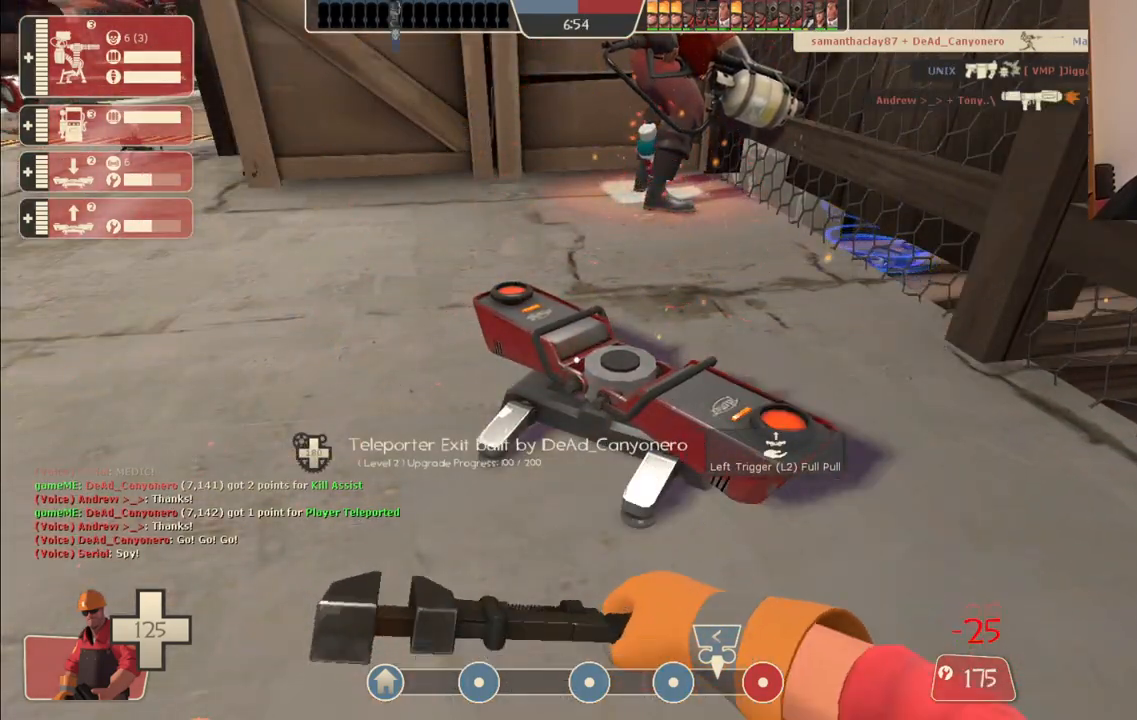
{"buttons": ["R2"], "left_stick": "center", "right_stick": "center", "events": []}
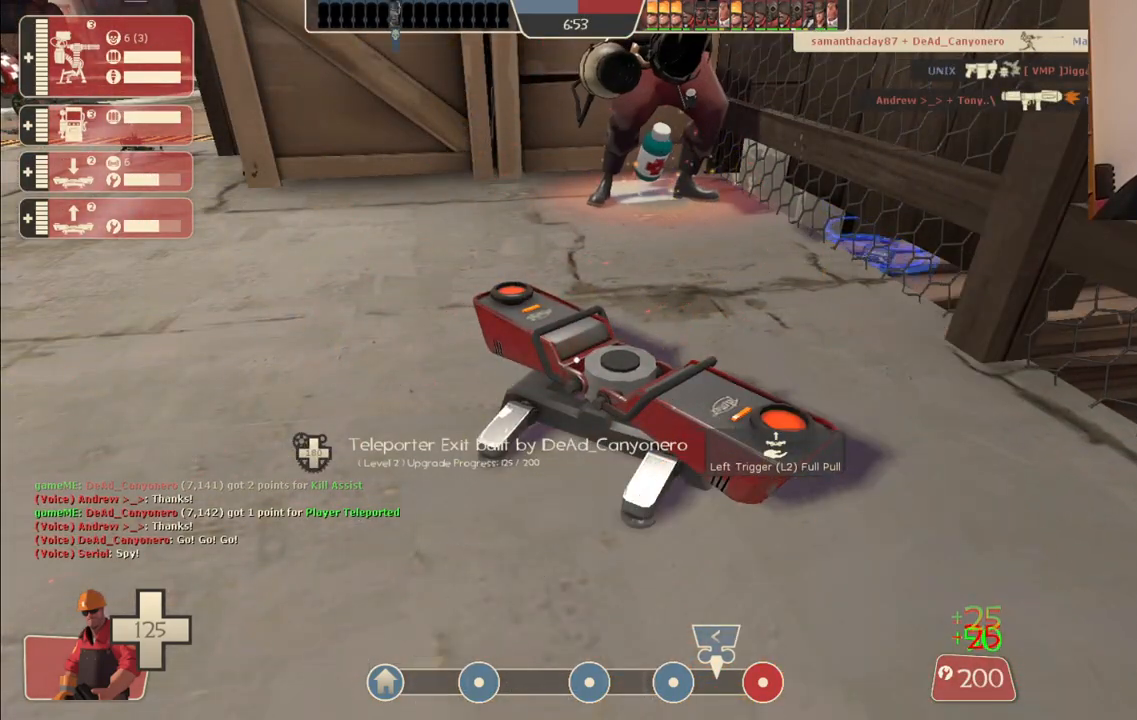
{"buttons": ["R2"], "left_stick": "center", "right_stick": "center", "events": []}
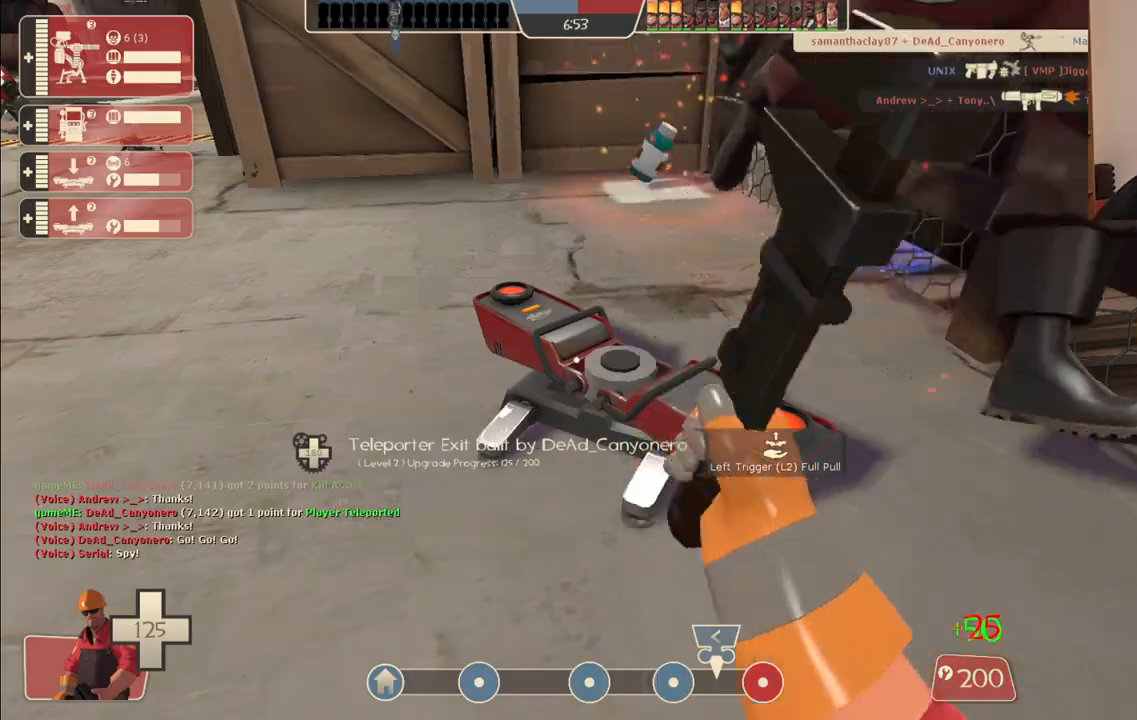
{"buttons": ["R2"], "left_stick": "center", "right_stick": "center", "events": []}
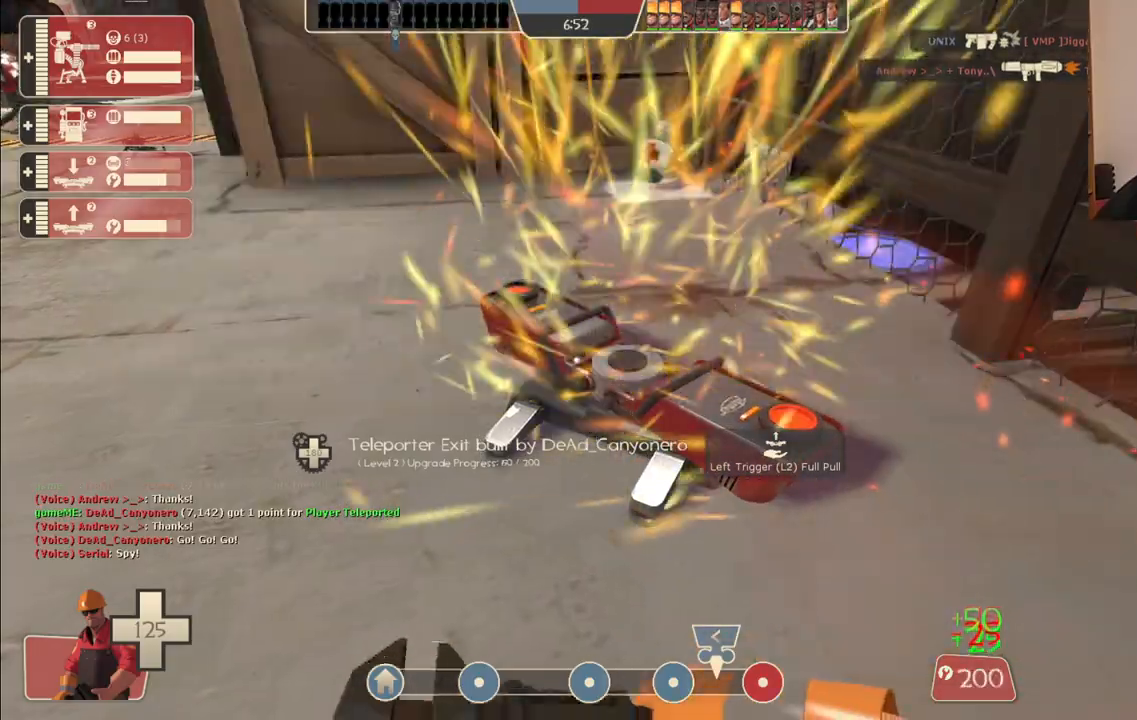
{"buttons": ["R2"], "left_stick": "center", "right_stick": "center", "events": []}
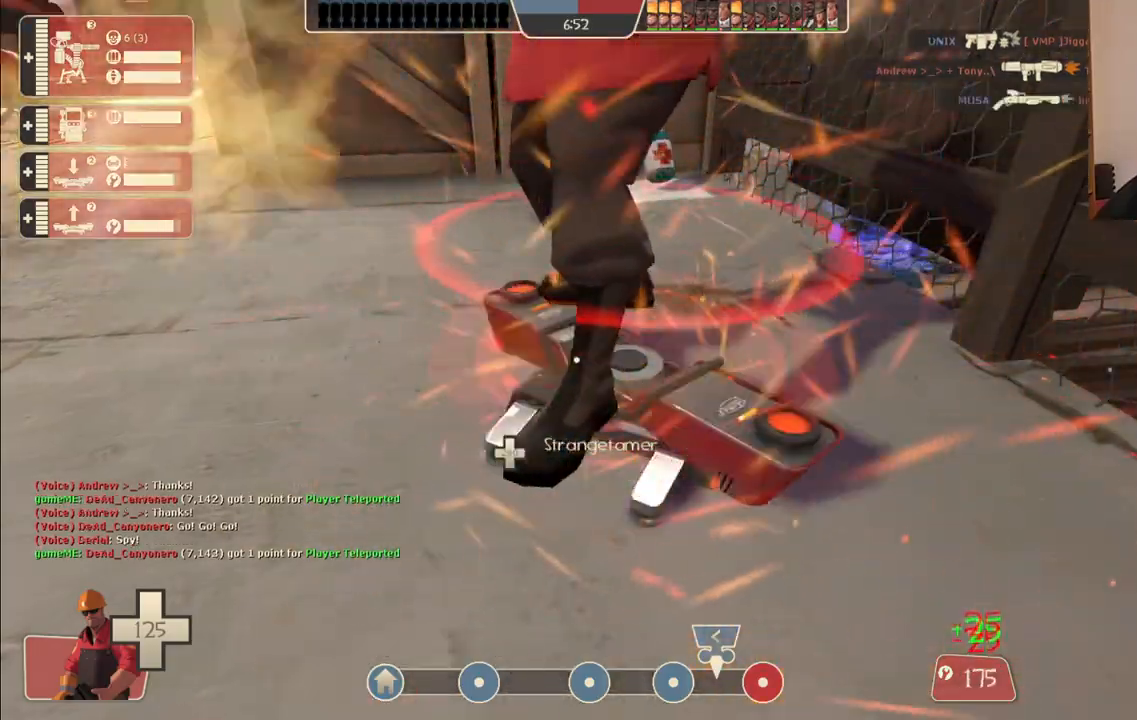
{"buttons": ["R2"], "left_stick": "center", "right_stick": "center", "events": []}
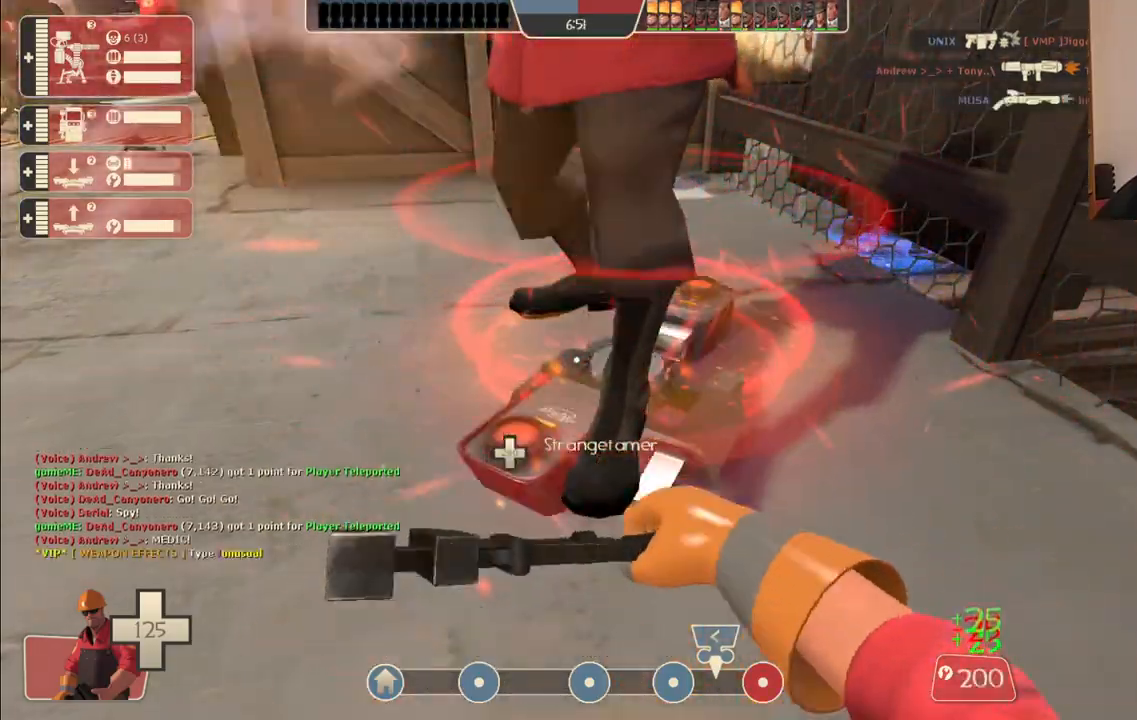
{"buttons": ["R2"], "left_stick": "center", "right_stick": "center", "events": [[167, "L3", "down"], [317, "L3", "up"]]}
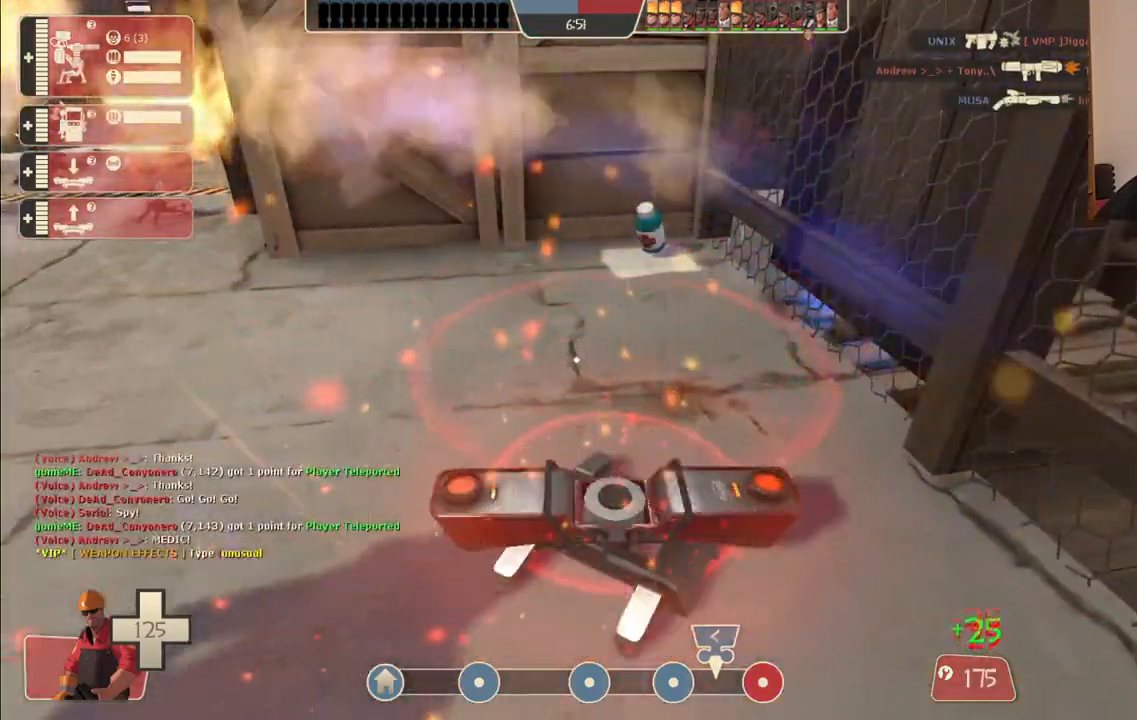
{"buttons": ["R2"], "left_stick": "center", "right_stick": "center", "events": []}
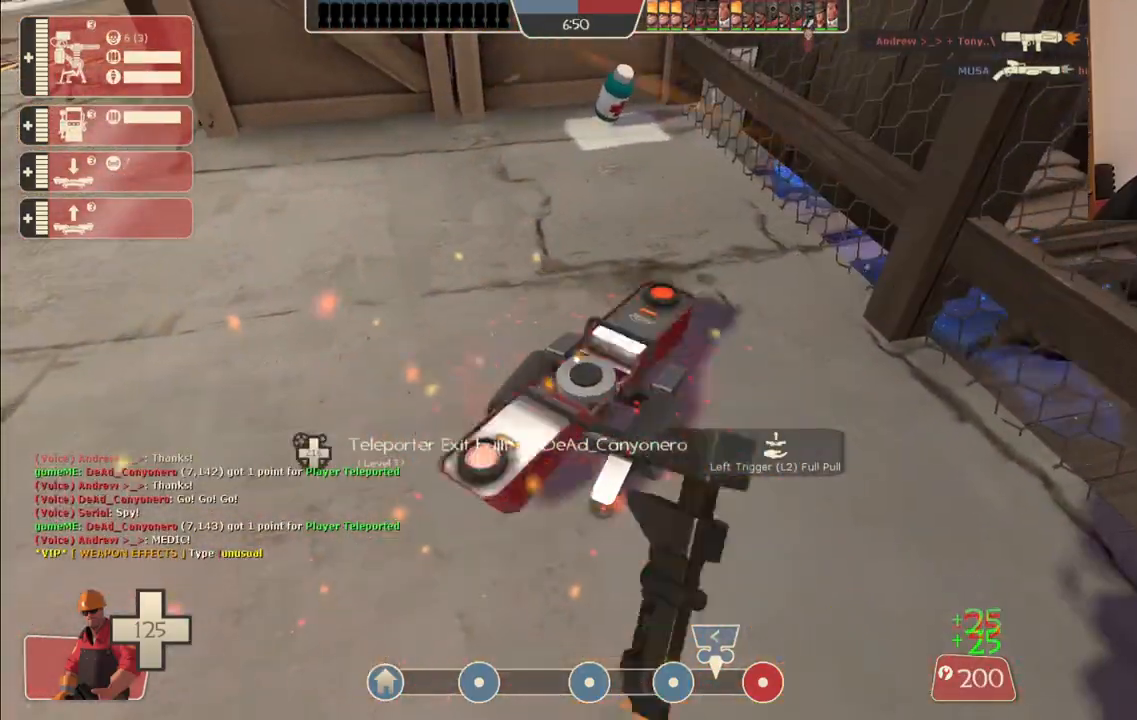
{"buttons": [], "left_stick": "center", "right_stick": "left", "events": [[117, "R2", "up"], [200, "right_stick", "down-left"], [350, "right_stick", "left"]]}
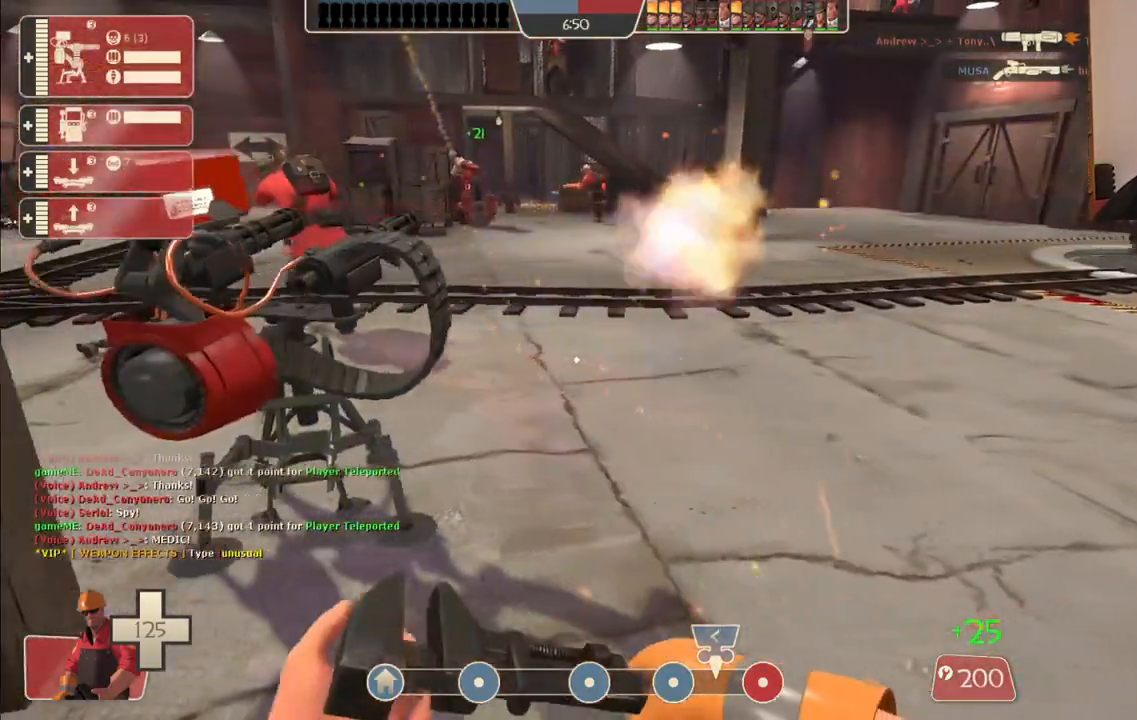
{"buttons": ["R2"], "left_stick": "center", "right_stick": "center", "events": [[117, "left_stick", "up-left"], [133, "right_stick", "center"], [183, "R2", "down"], [250, "left_stick", "center"]]}
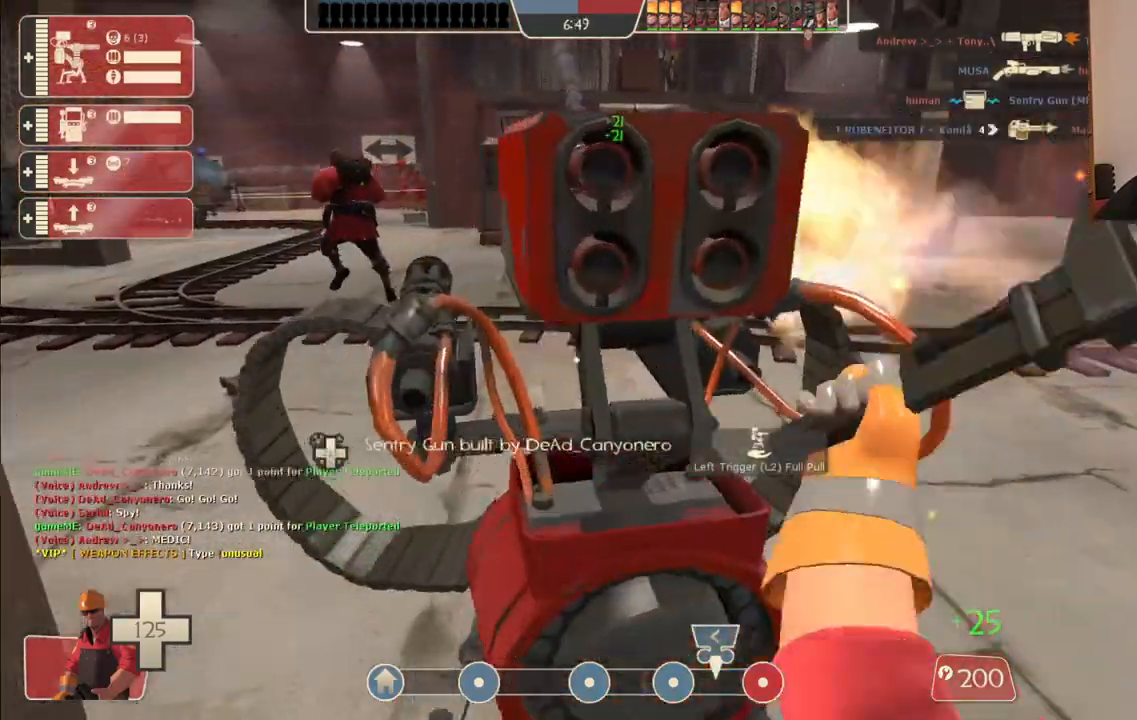
{"buttons": ["R2"], "left_stick": "center", "right_stick": "center", "events": []}
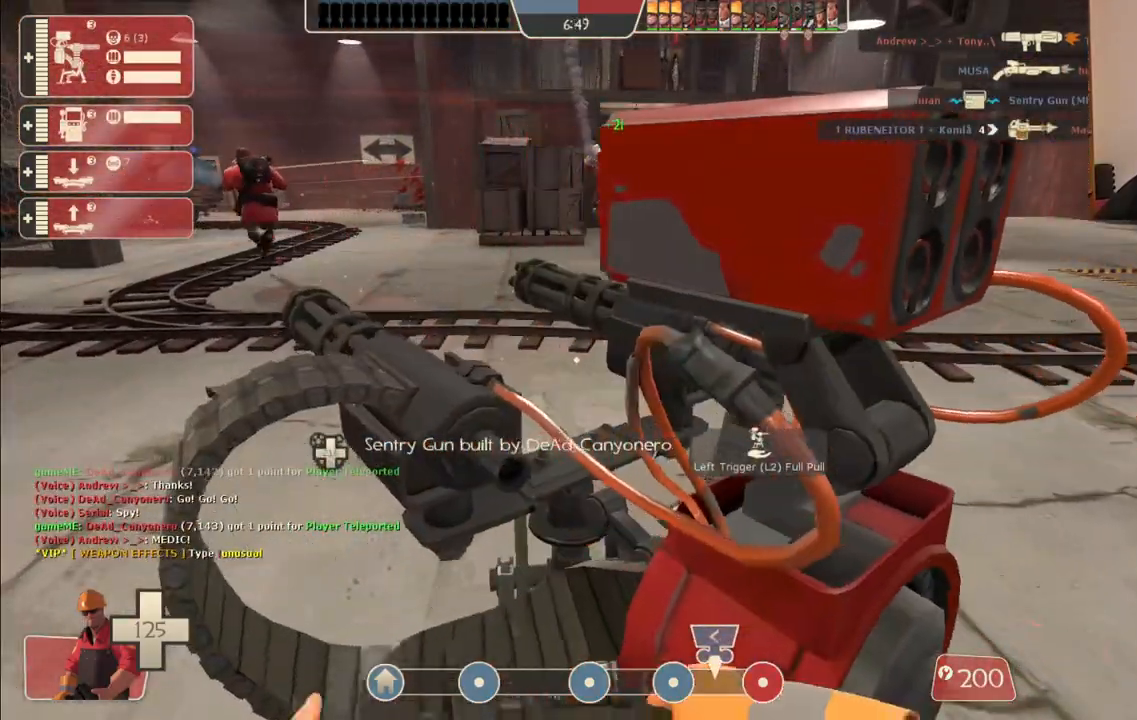
{"buttons": ["R2"], "left_stick": "center", "right_stick": "center", "events": []}
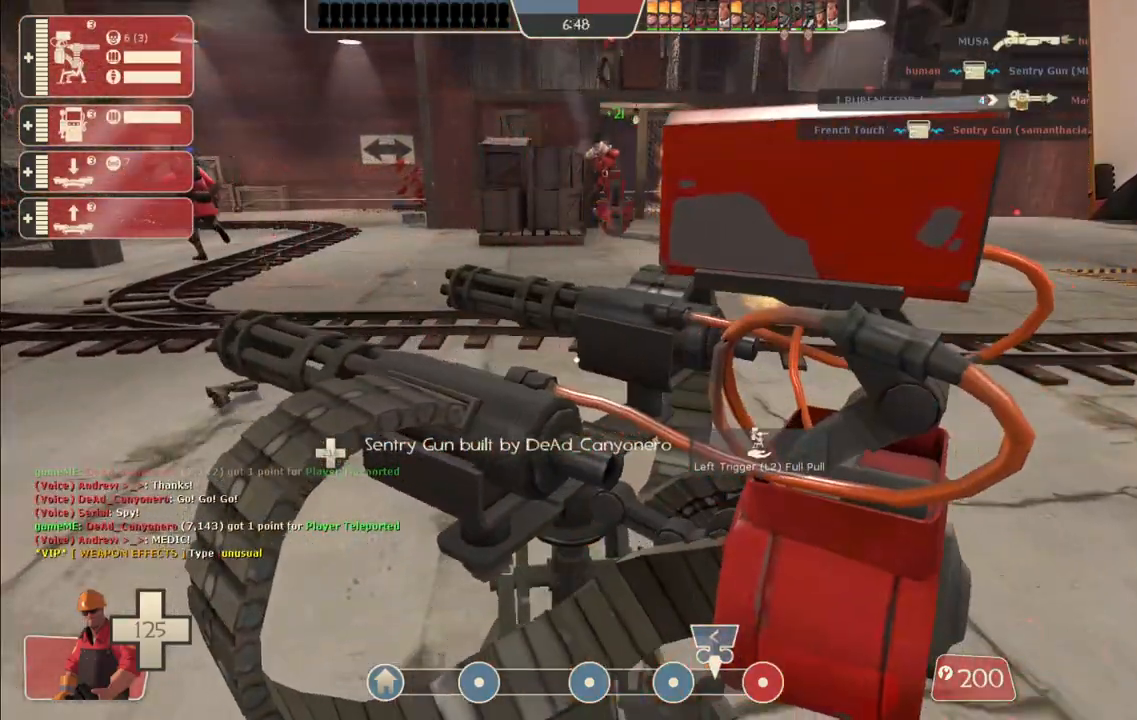
{"buttons": ["R2"], "left_stick": "center", "right_stick": "center", "events": []}
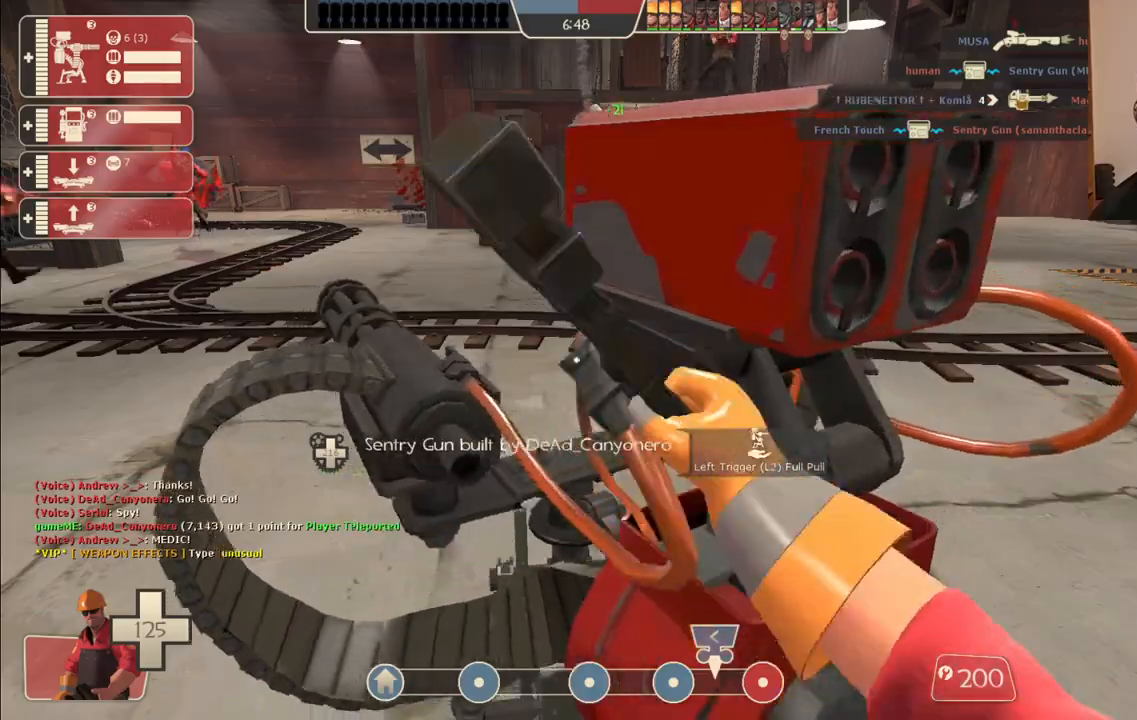
{"buttons": ["R2"], "left_stick": "center", "right_stick": "center", "events": []}
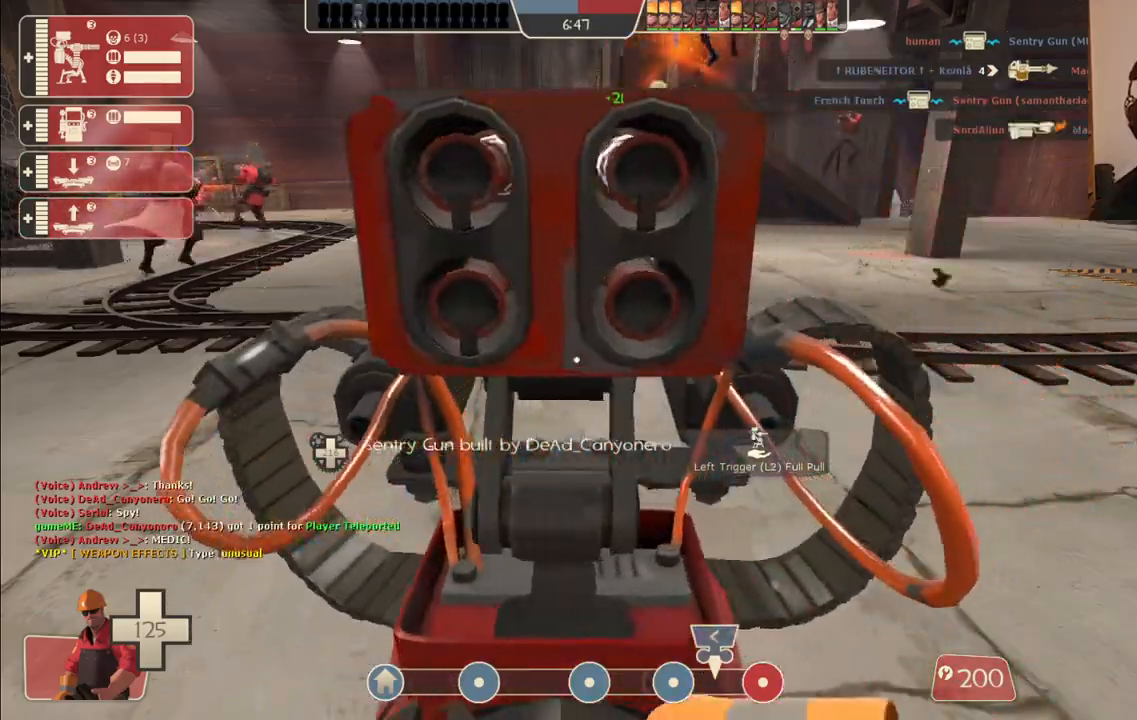
{"buttons": ["R2"], "left_stick": "center", "right_stick": "center", "events": []}
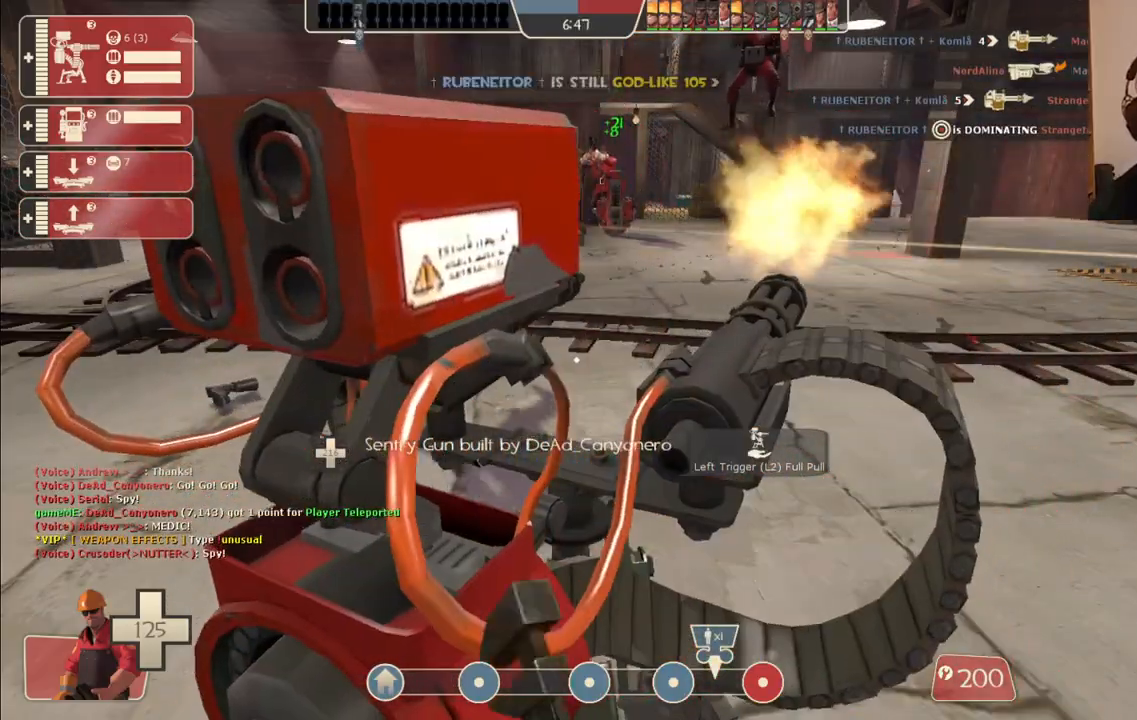
{"buttons": ["R2"], "left_stick": "center", "right_stick": "center", "events": []}
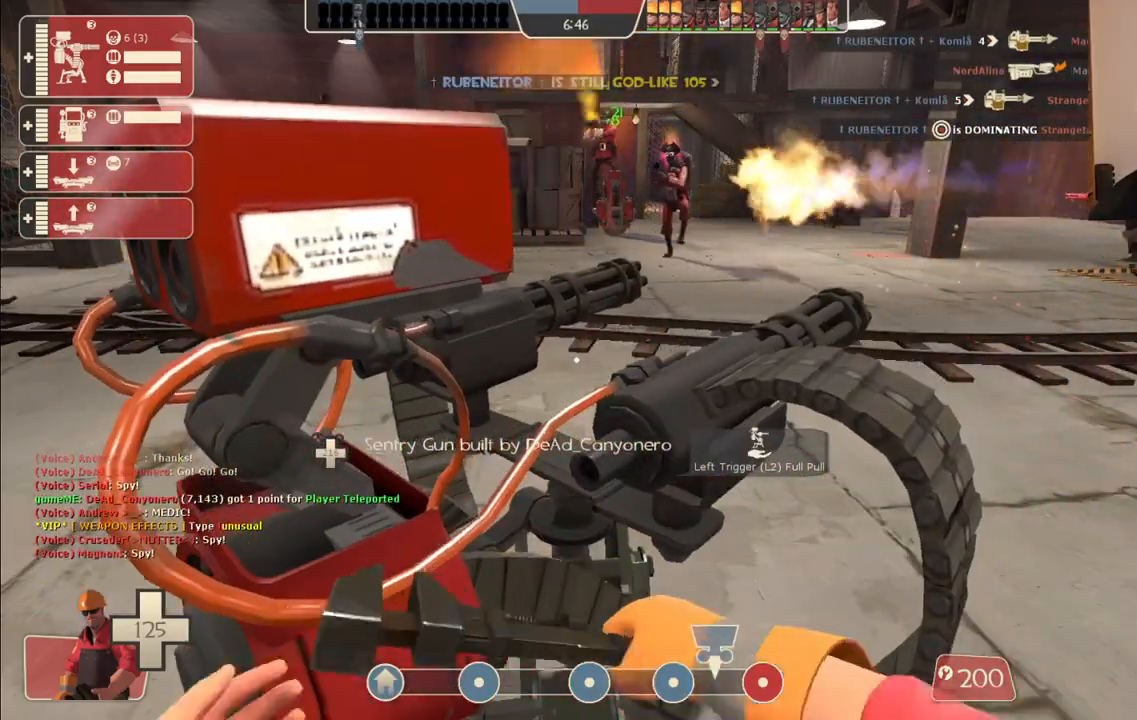
{"buttons": ["R2"], "left_stick": "center", "right_stick": "center", "events": []}
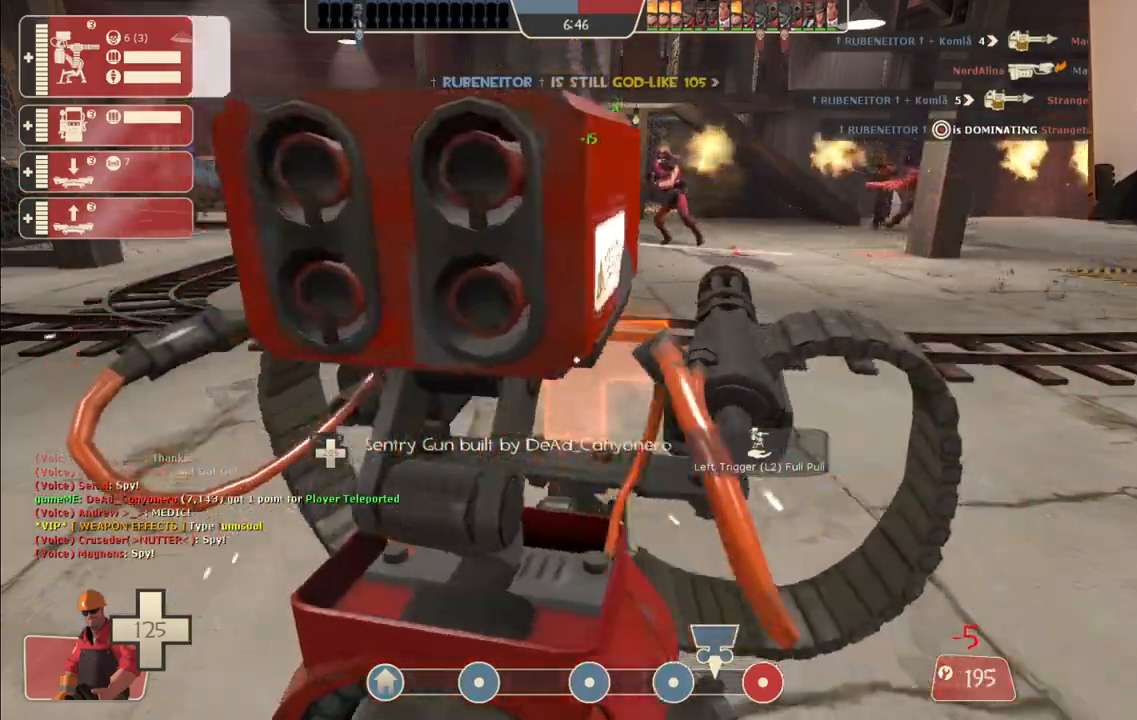
{"buttons": ["R2"], "left_stick": "center", "right_stick": "center", "events": []}